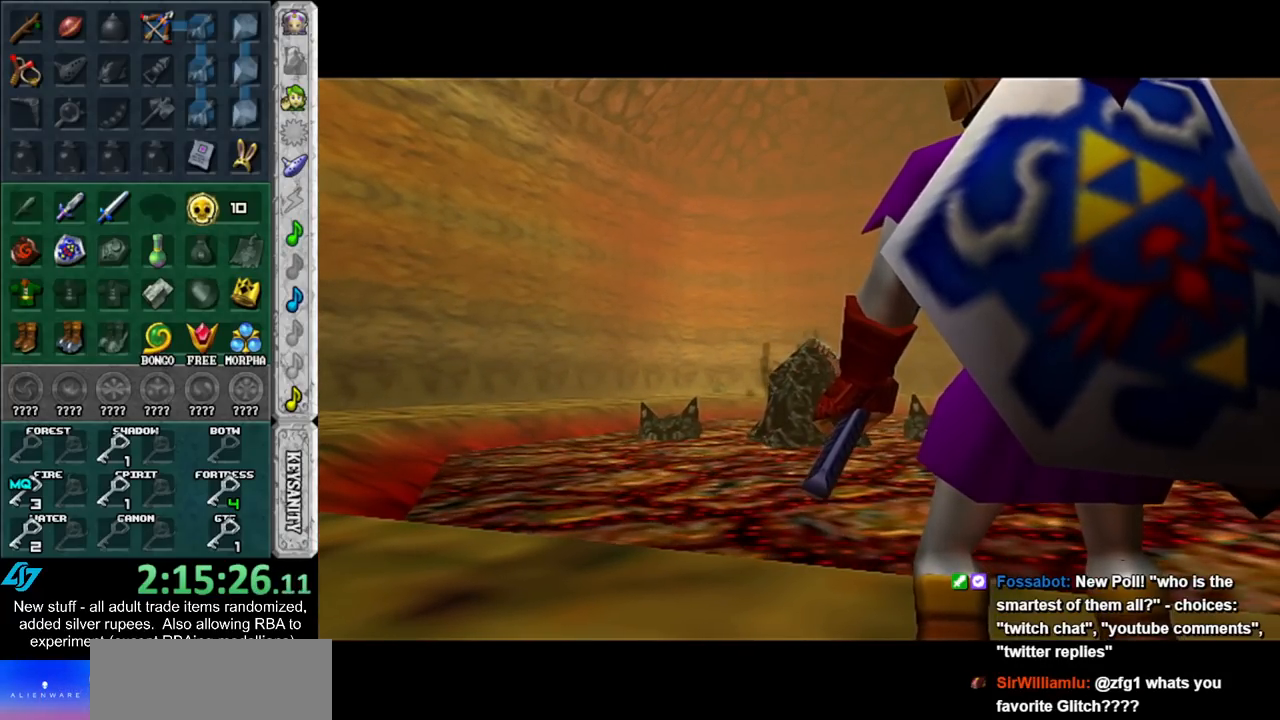
Gameplay with a controller (Nintendo layout); each line is a JSON object with the inputs held at the frame after it. "events" lists button and stick changes between this image and that frame as [ms after this image, input, new state], when the widget could be followed in between. Not read: L3 R3.
{"buttons": [], "left_stick": "up", "right_stick": "center", "events": [[83, "left_stick", "up"]]}
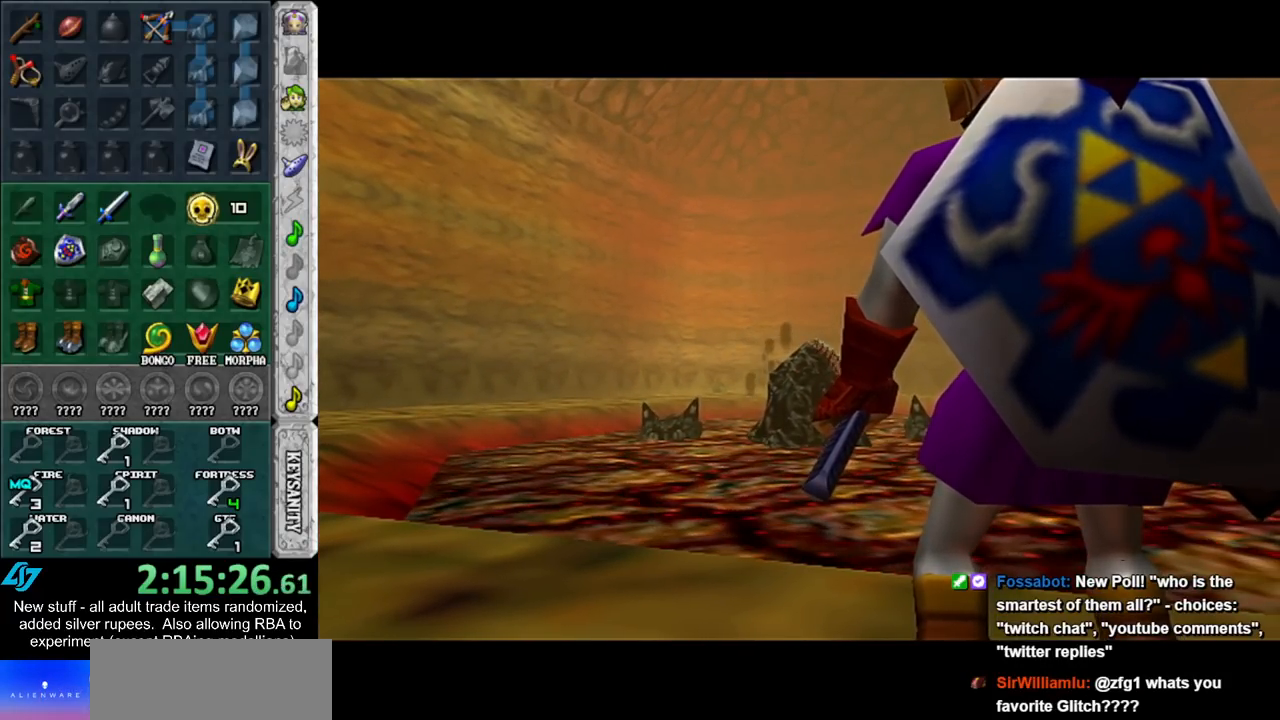
{"buttons": [], "left_stick": "up", "right_stick": "center", "events": []}
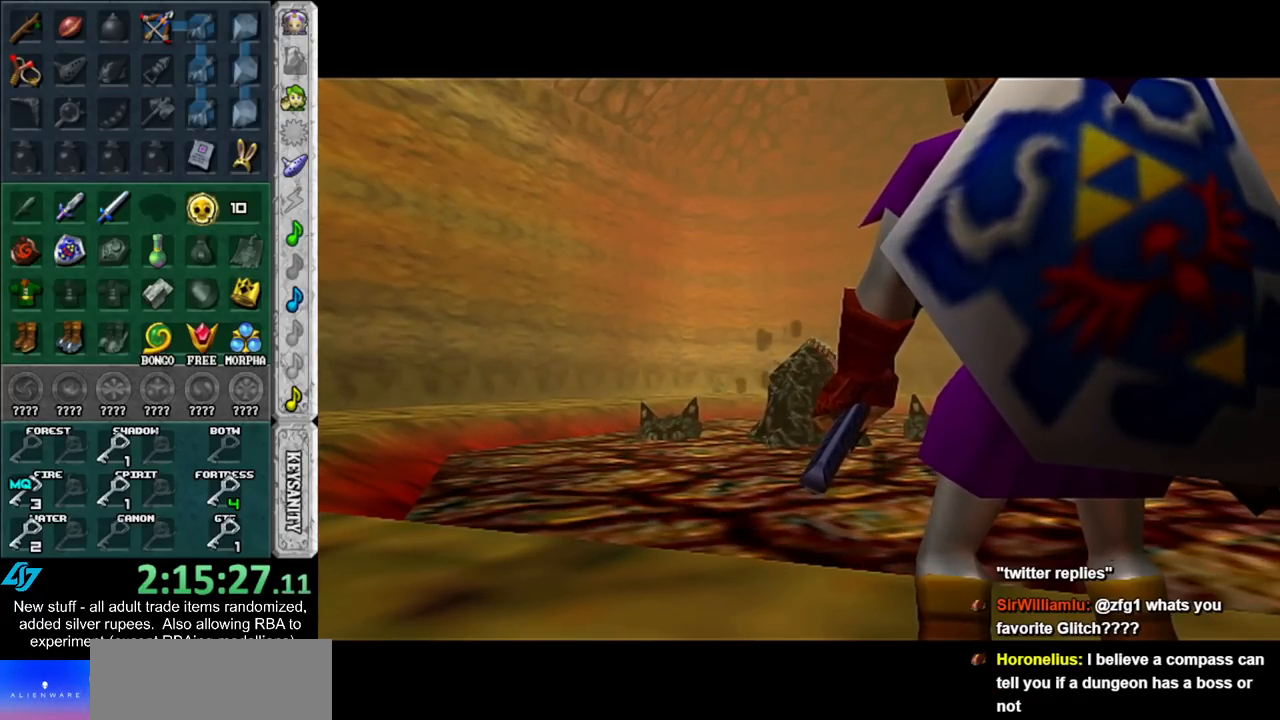
{"buttons": [], "left_stick": "up", "right_stick": "center", "events": []}
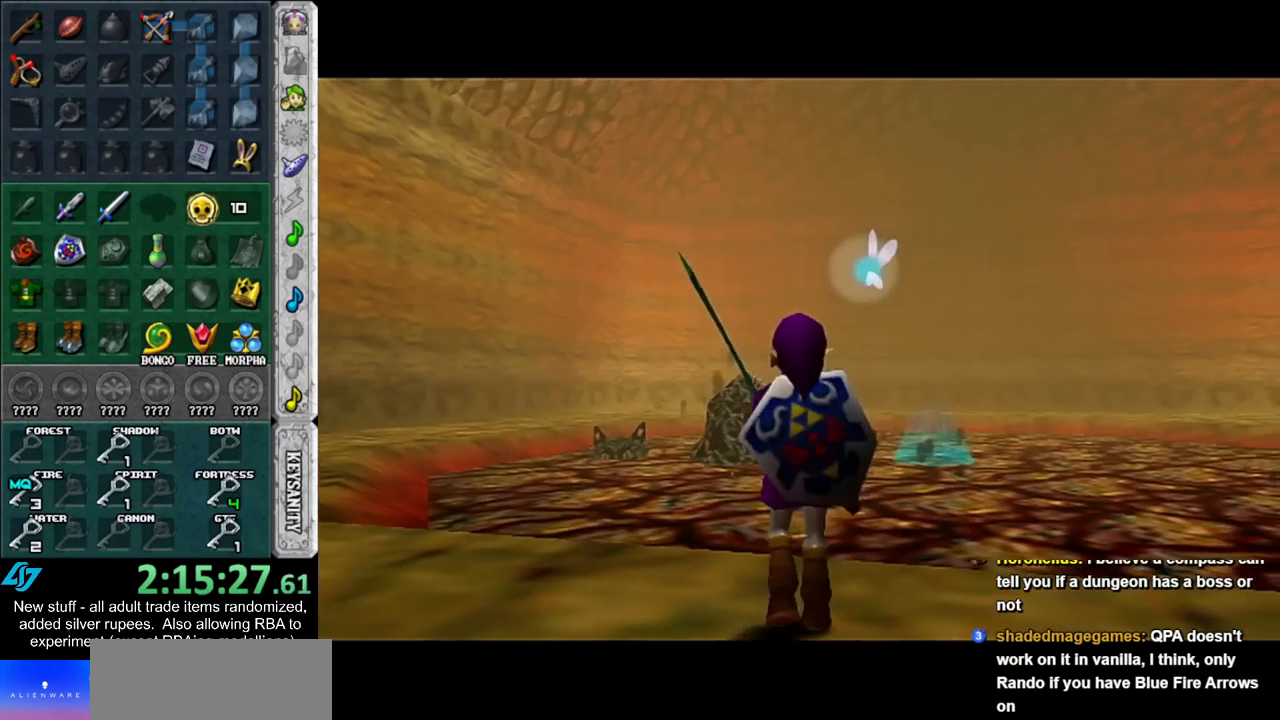
{"buttons": [], "left_stick": "up", "right_stick": "center", "events": [[133, "A", "down"], [267, "A", "up"], [300, "A", "down"], [450, "A", "up"]]}
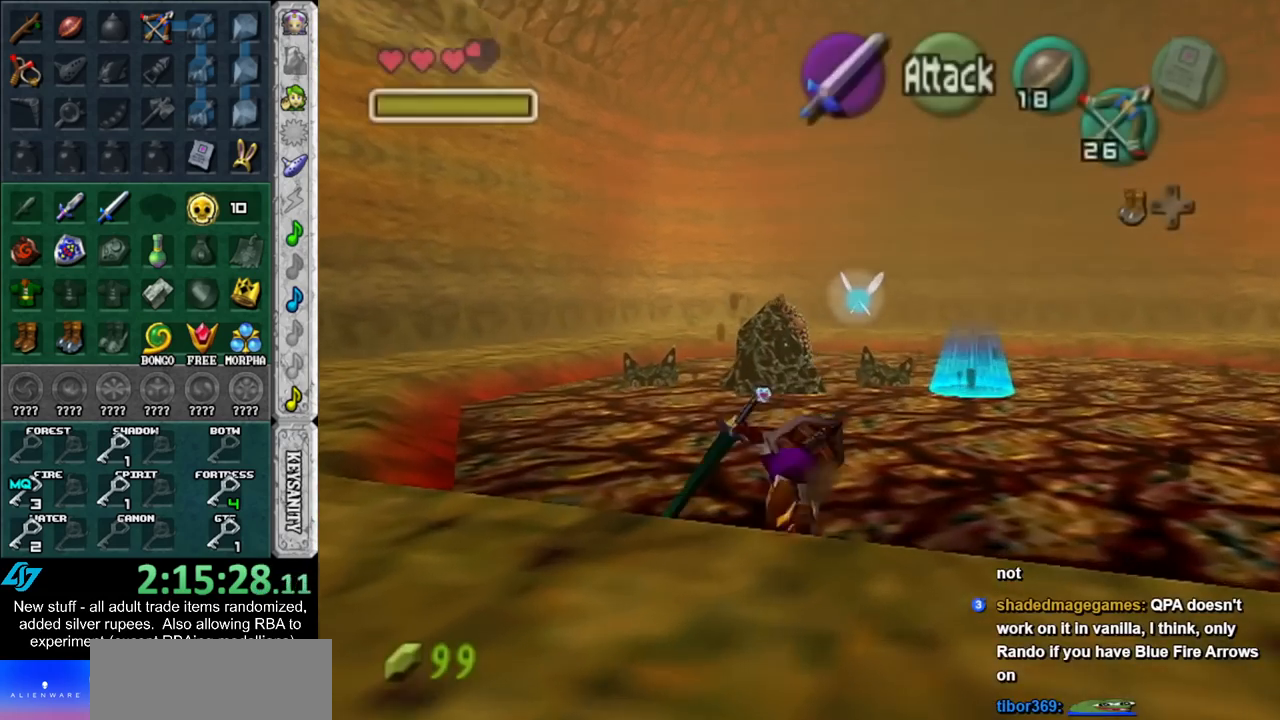
{"buttons": ["A"], "left_stick": "up", "right_stick": "center", "events": [[400, "A", "down"]]}
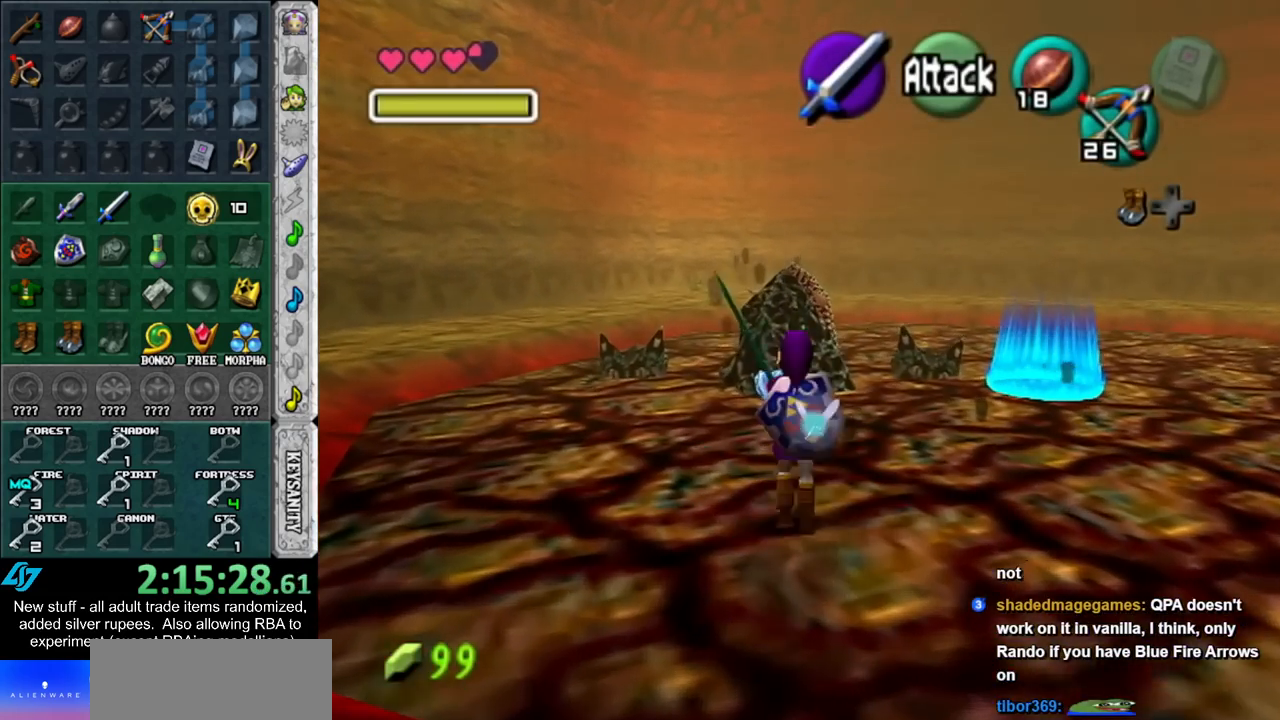
{"buttons": [], "left_stick": "up", "right_stick": "center", "events": [[50, "A", "up"]]}
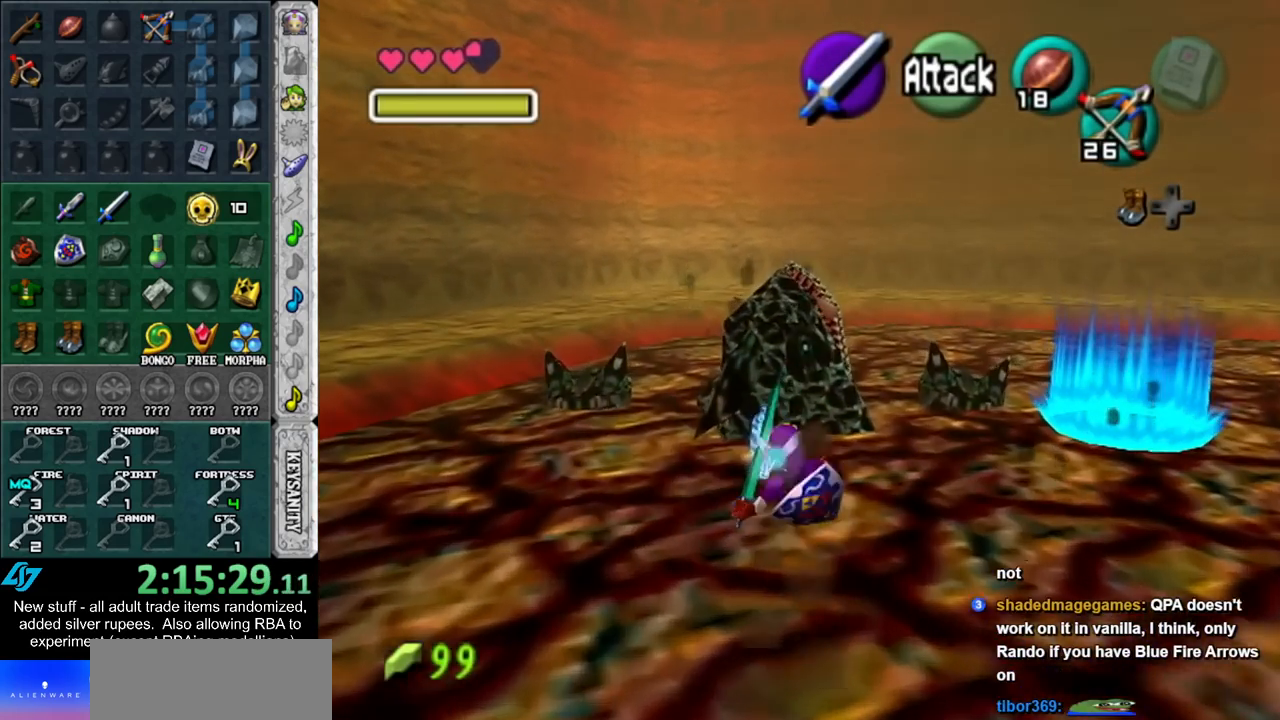
{"buttons": [], "left_stick": "up-right", "right_stick": "center", "events": [[133, "left_stick", "up-right"], [400, "A", "down"], [400, "B", "down"], [483, "A", "up"], [483, "B", "up"]]}
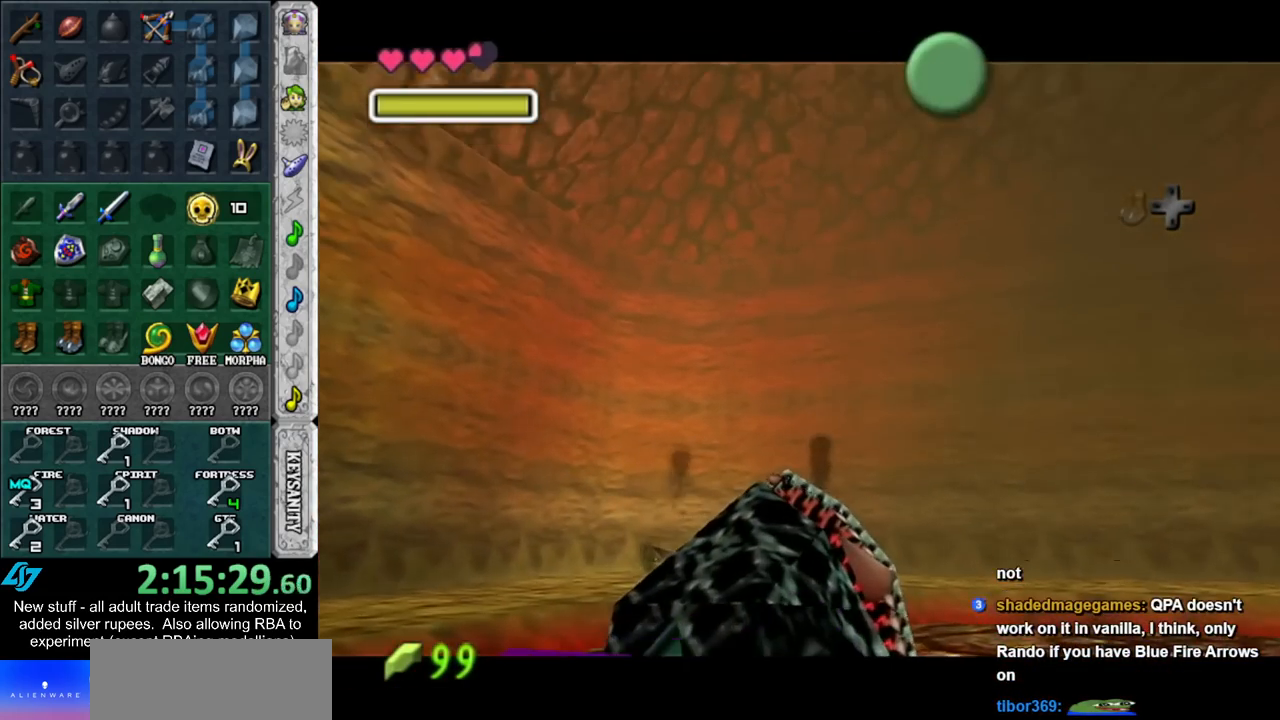
{"buttons": [], "left_stick": "up-right", "right_stick": "center", "events": [[83, "A", "down"], [83, "B", "down"], [150, "A", "up"], [150, "B", "up"], [233, "A", "down"], [233, "B", "down"], [300, "A", "up"], [300, "B", "up"], [400, "A", "down"], [400, "B", "down"], [450, "A", "up"], [450, "B", "up"]]}
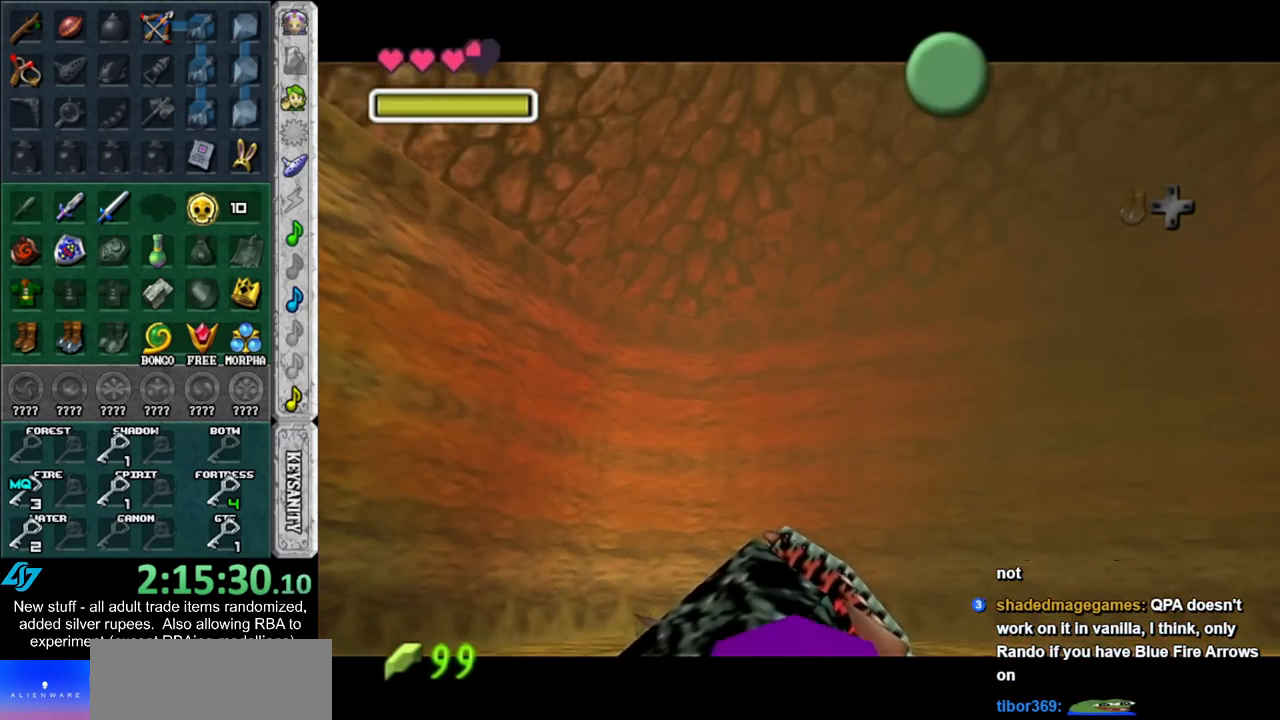
{"buttons": [], "left_stick": "up-right", "right_stick": "center", "events": [[50, "A", "down"], [50, "B", "down"], [117, "A", "up"], [117, "B", "up"], [200, "A", "down"], [200, "B", "down"], [267, "A", "up"], [267, "B", "up"], [367, "A", "down"], [367, "B", "down"], [417, "A", "up"], [417, "B", "up"]]}
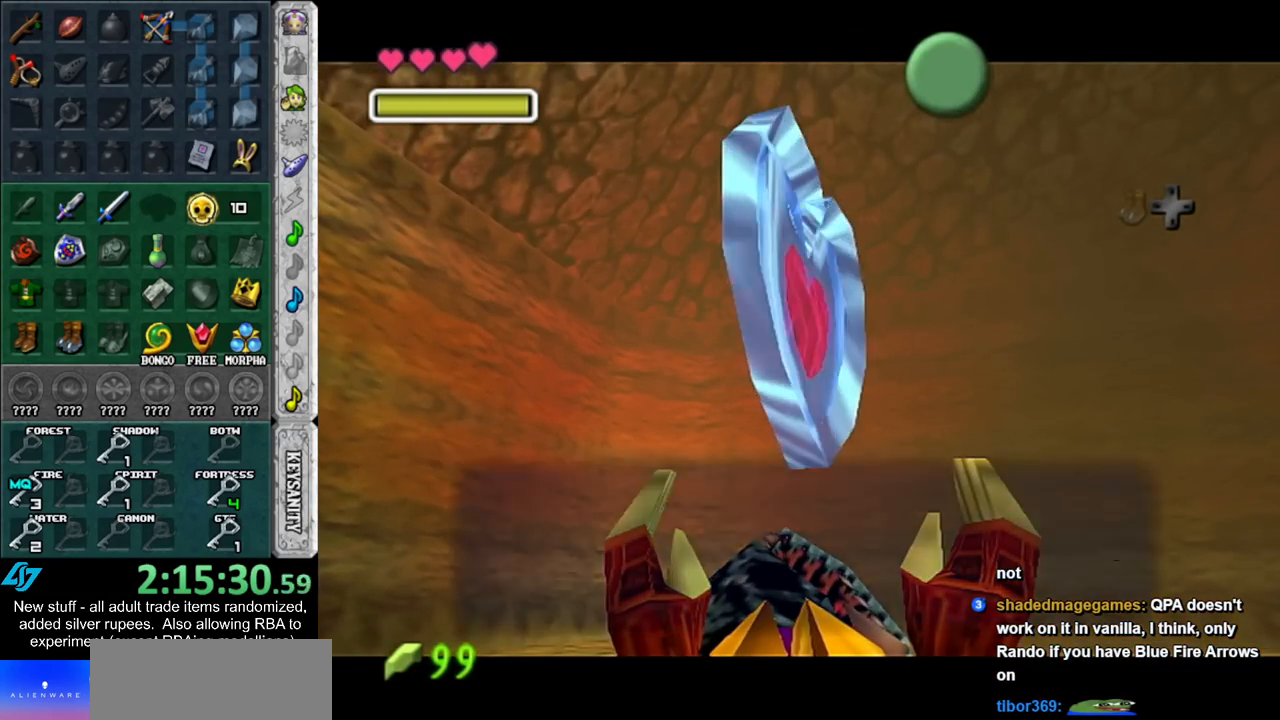
{"buttons": [], "left_stick": "up-right", "right_stick": "center", "events": [[17, "A", "down"], [17, "B", "down"], [83, "A", "up"], [83, "B", "up"], [267, "A", "down"], [367, "A", "up"]]}
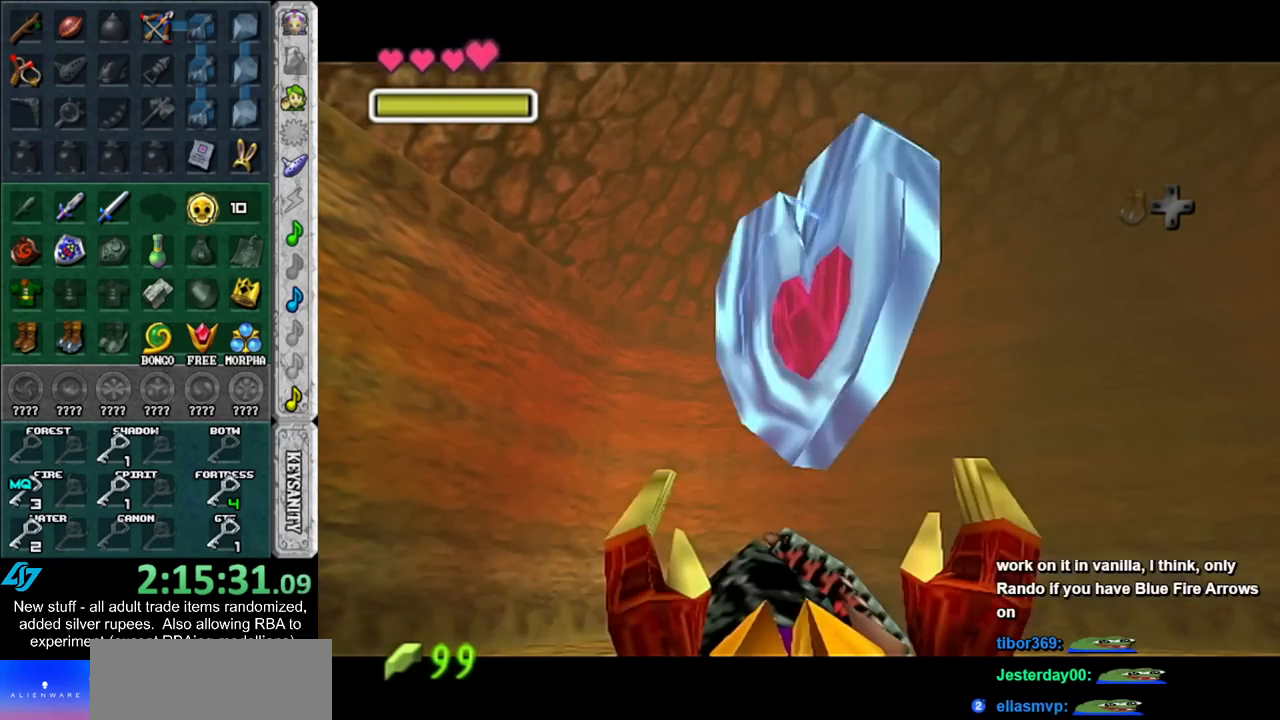
{"buttons": [], "left_stick": "up", "right_stick": "center", "events": [[83, "A", "down"], [167, "L1", "down"], [200, "A", "up"], [450, "left_stick", "up"], [483, "L1", "up"]]}
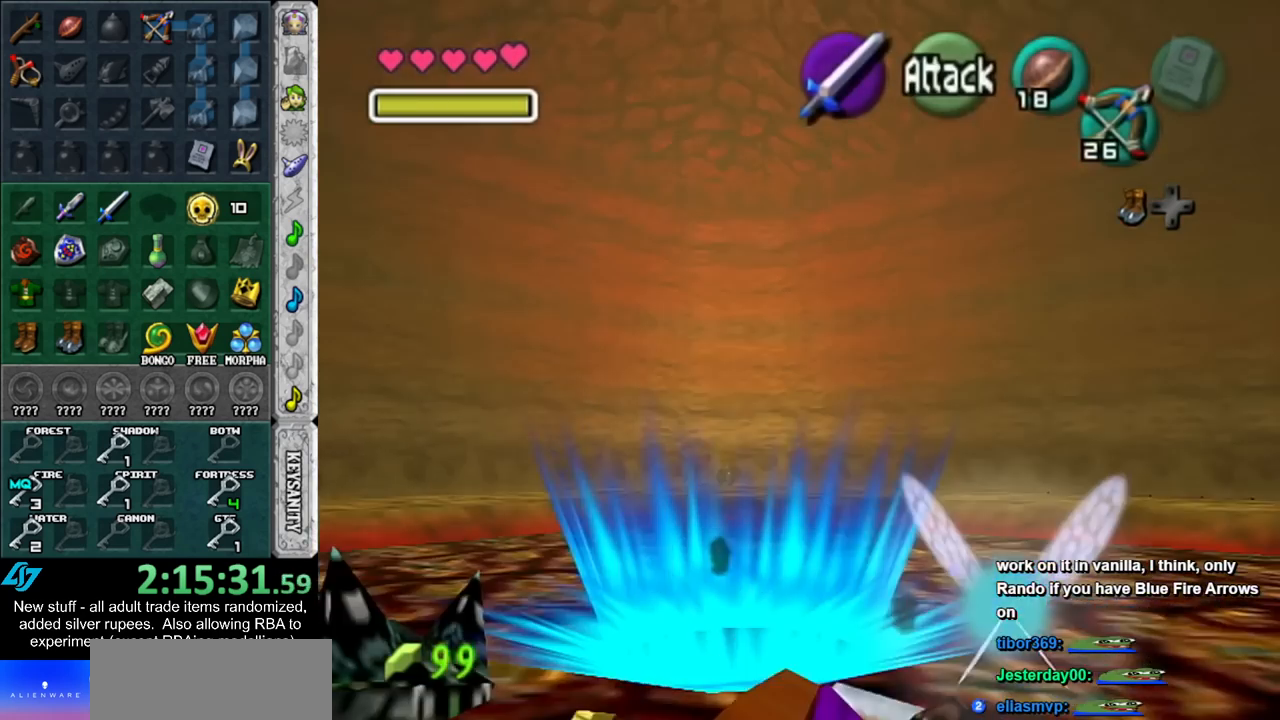
{"buttons": [], "left_stick": "up-left", "right_stick": "center", "events": [[233, "left_stick", "up-left"]]}
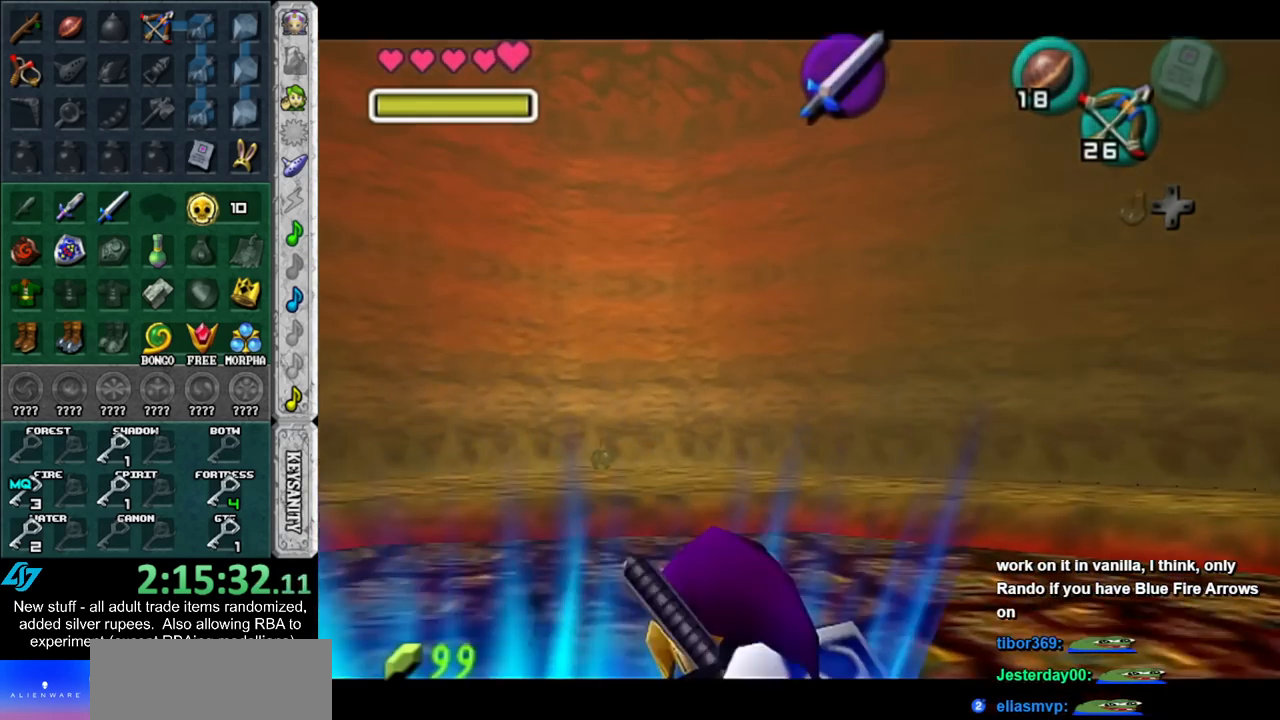
{"buttons": [], "left_stick": "center", "right_stick": "center", "events": [[83, "left_stick", "center"]]}
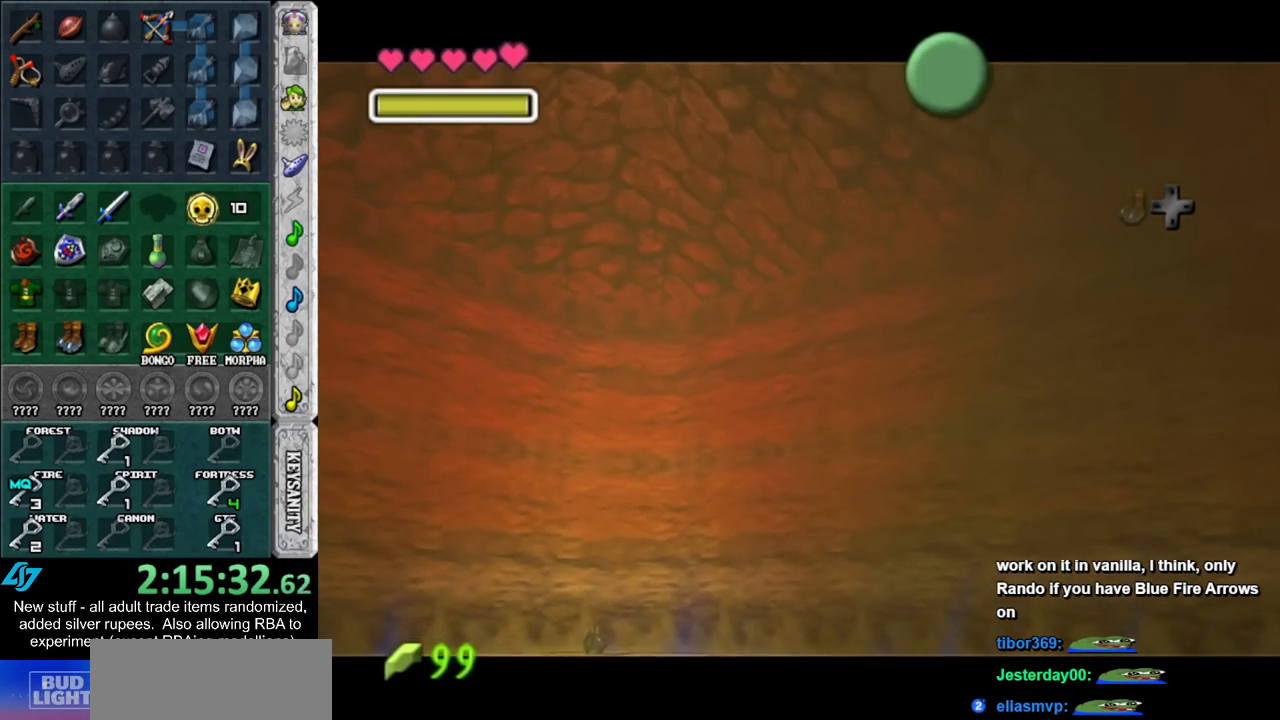
{"buttons": [], "left_stick": "up-left", "right_stick": "center", "events": [[17, "A", "down"], [17, "B", "down"], [117, "A", "up"], [117, "B", "up"], [200, "A", "down"], [200, "B", "down"], [233, "left_stick", "up-left"], [267, "B", "up"], [300, "A", "up"], [400, "A", "down"], [400, "B", "down"], [417, "B", "up"], [450, "A", "up"]]}
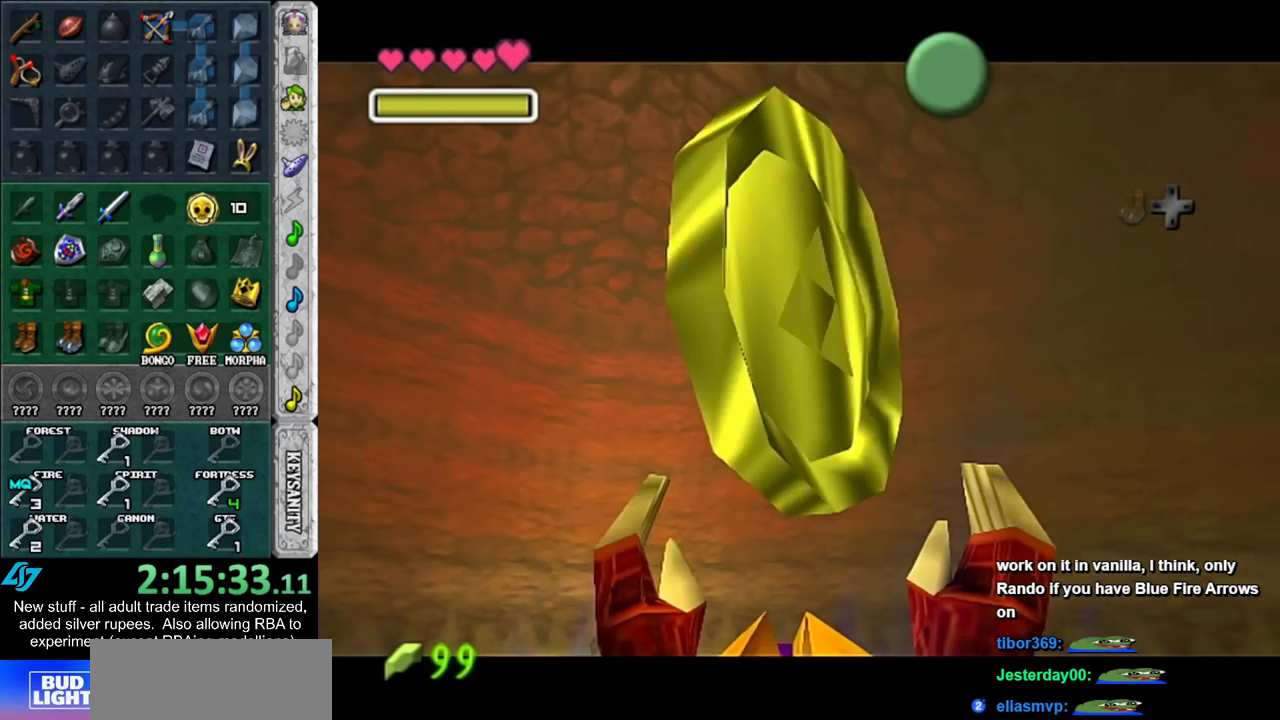
{"buttons": [], "left_stick": "up-left", "right_stick": "center", "events": [[50, "A", "down"], [50, "B", "down"], [83, "A", "up"], [83, "B", "up"], [200, "A", "down"], [200, "B", "down"], [267, "A", "up"], [267, "B", "up"]]}
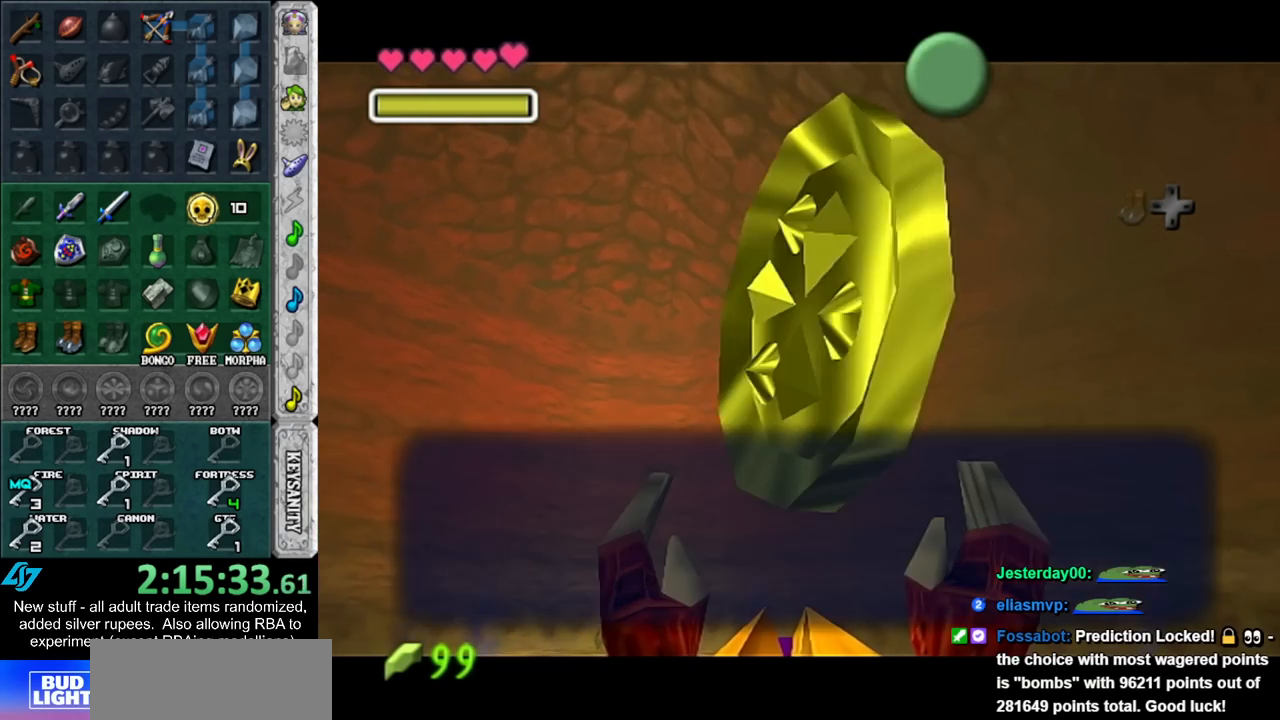
{"buttons": [], "left_stick": "up-left", "right_stick": "center", "events": [[117, "A", "down"], [200, "A", "up"]]}
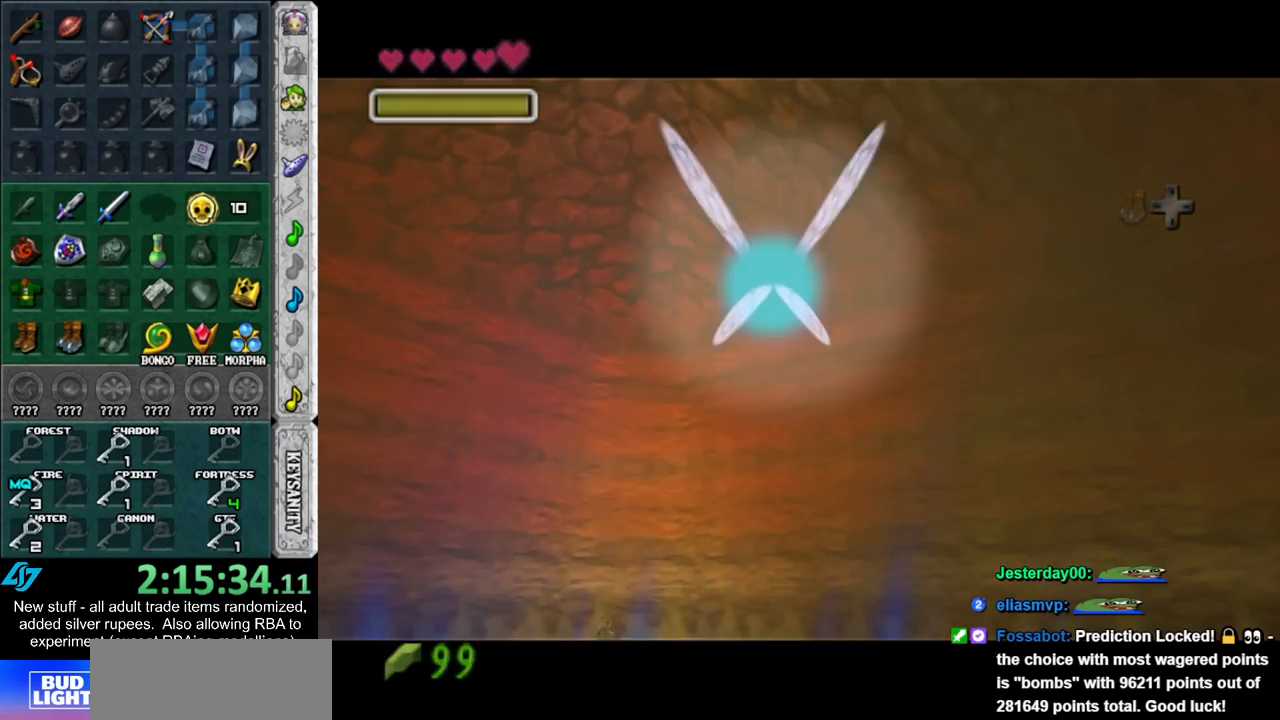
{"buttons": [], "left_stick": "center", "right_stick": "center", "events": [[183, "left_stick", "center"]]}